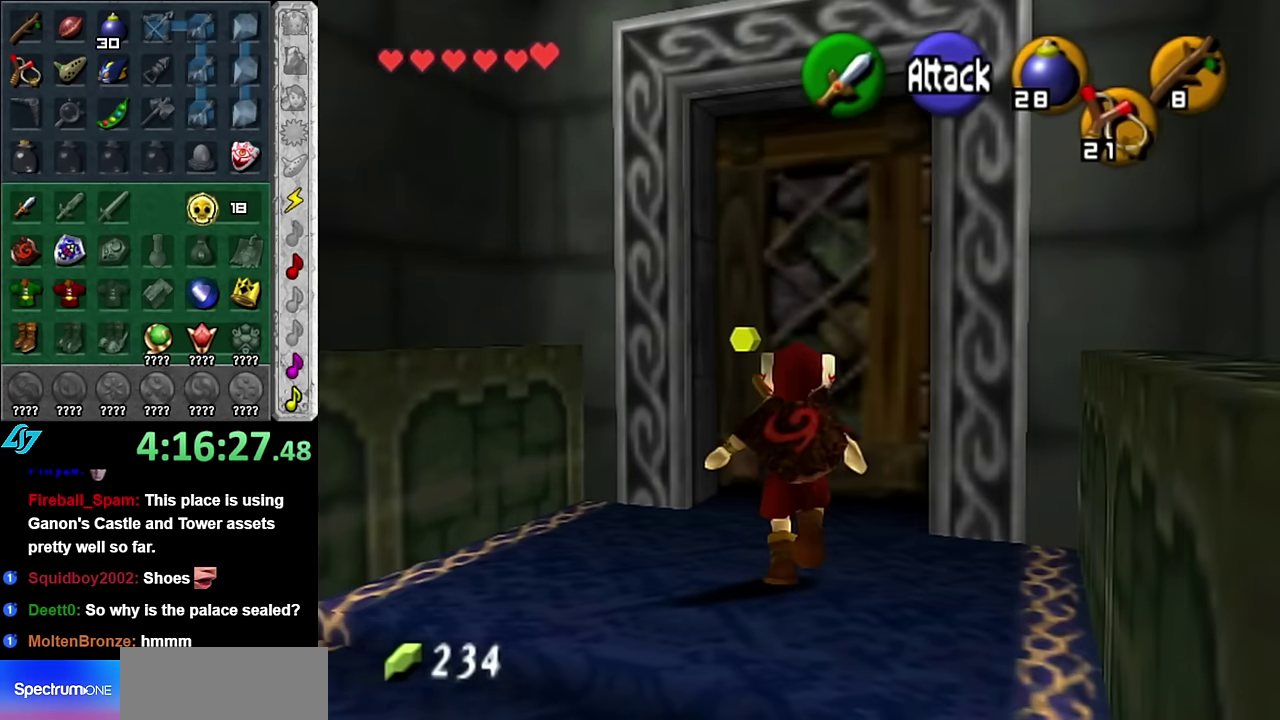
Gameplay with a controller (Nintendo layout); each line is a JSON object with the inputs held at the frame after it. "events" lists button and stick changes between this image and that frame as [ms after this image, input, new state], when the widget could be followed in between. Not read: L2 L3 R2 R3 Y other_buttons.
{"buttons": ["A"], "left_stick": "center", "right_stick": "center", "events": [[17, "A", "down"], [50, "left_stick", "center"], [100, "A", "up"], [200, "A", "down"], [267, "A", "up"], [350, "A", "down"], [417, "A", "up"], [484, "A", "down"]]}
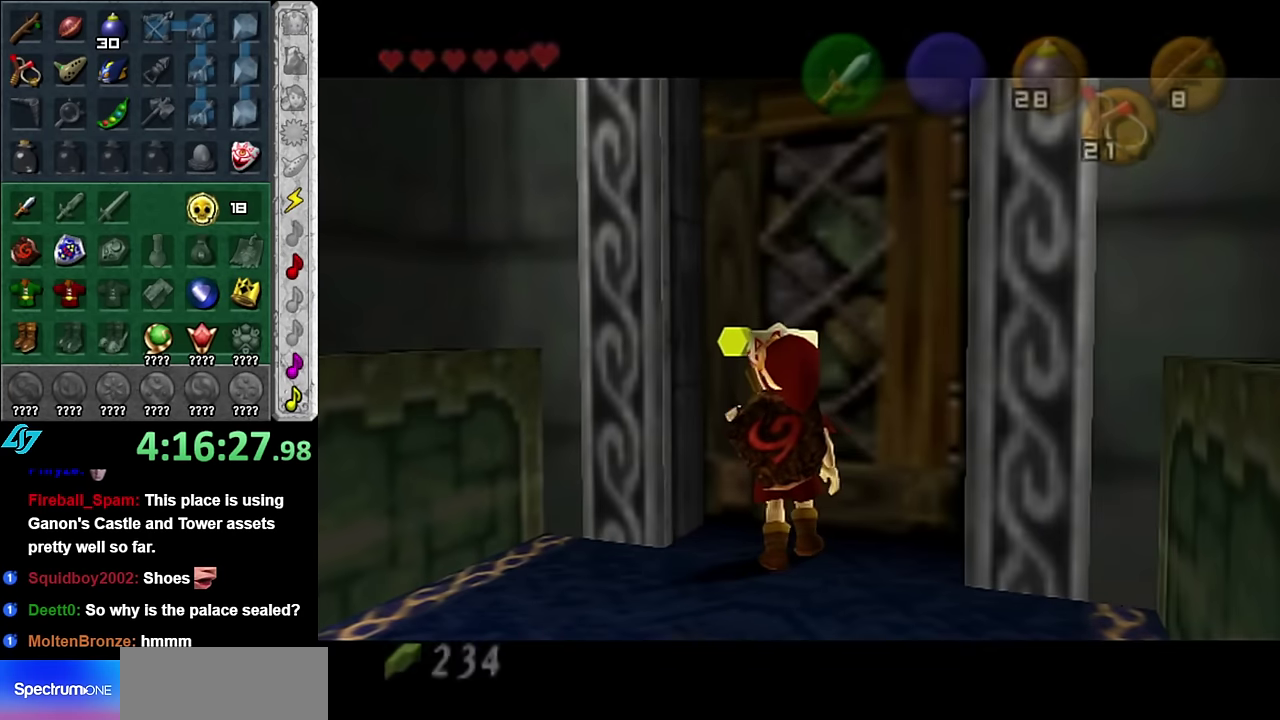
{"buttons": [], "left_stick": "center", "right_stick": "center", "events": [[67, "A", "up"]]}
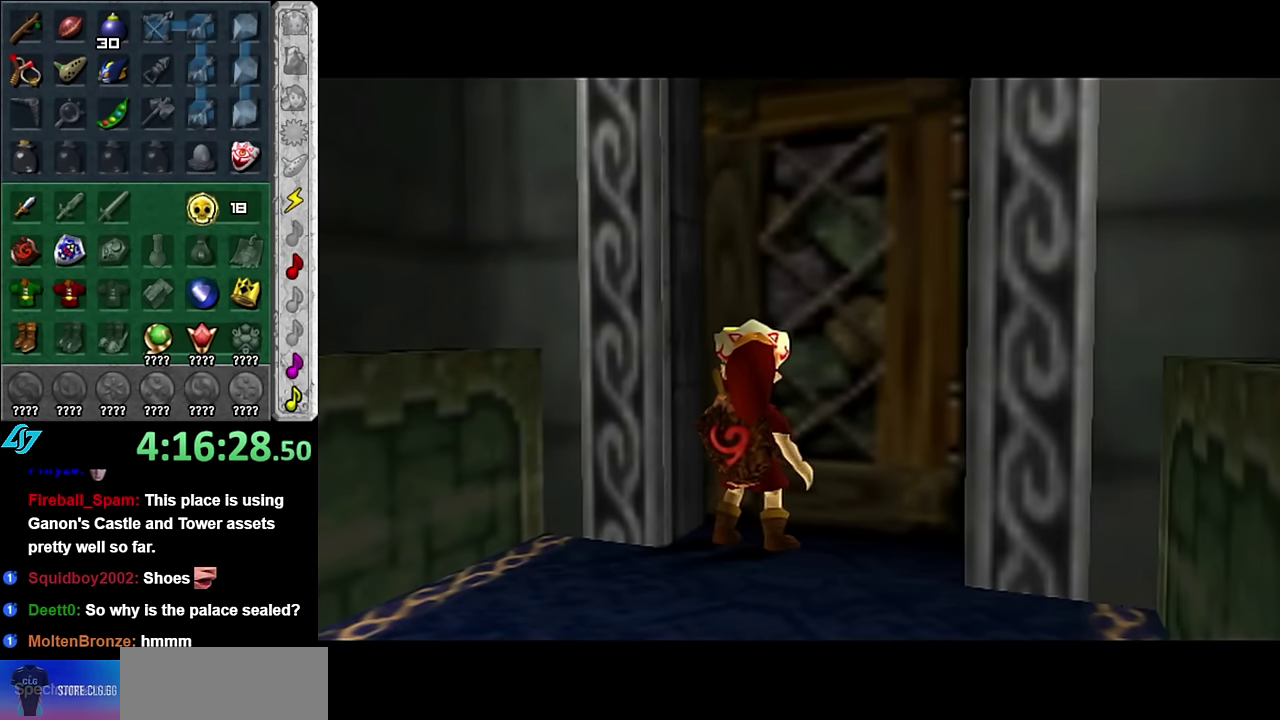
{"buttons": [], "left_stick": "center", "right_stick": "center", "events": []}
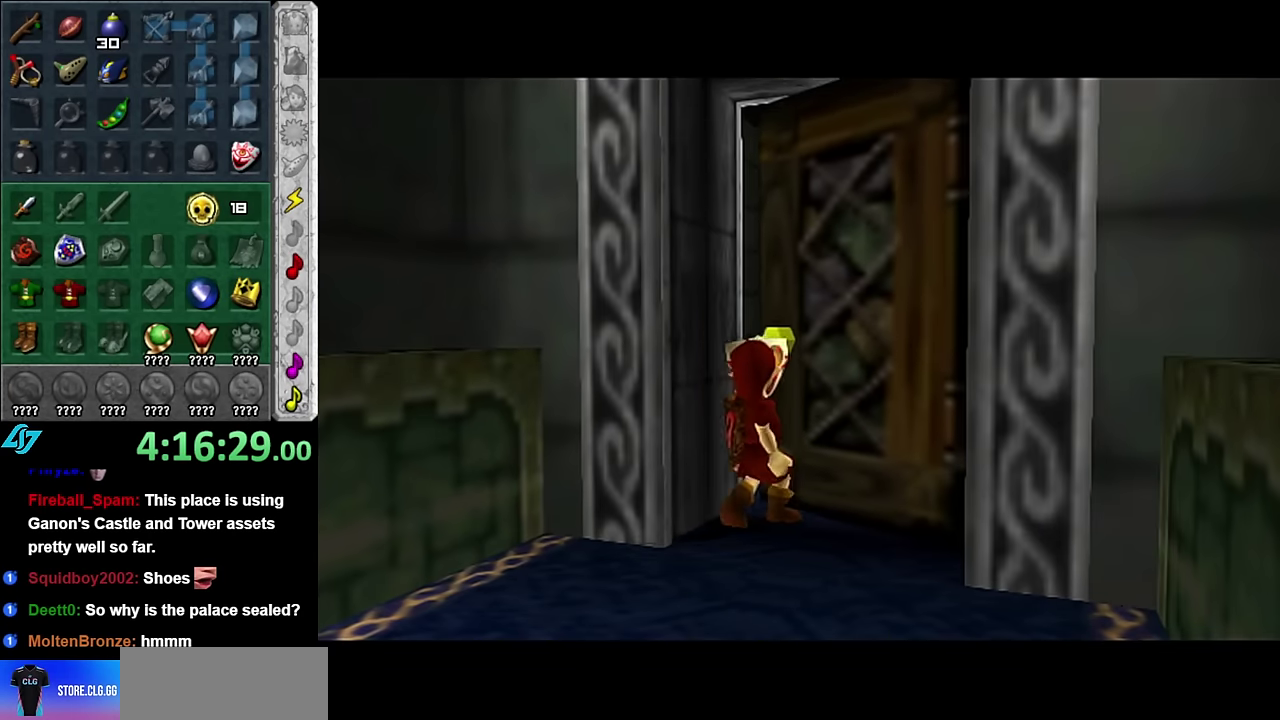
{"buttons": [], "left_stick": "center", "right_stick": "center", "events": []}
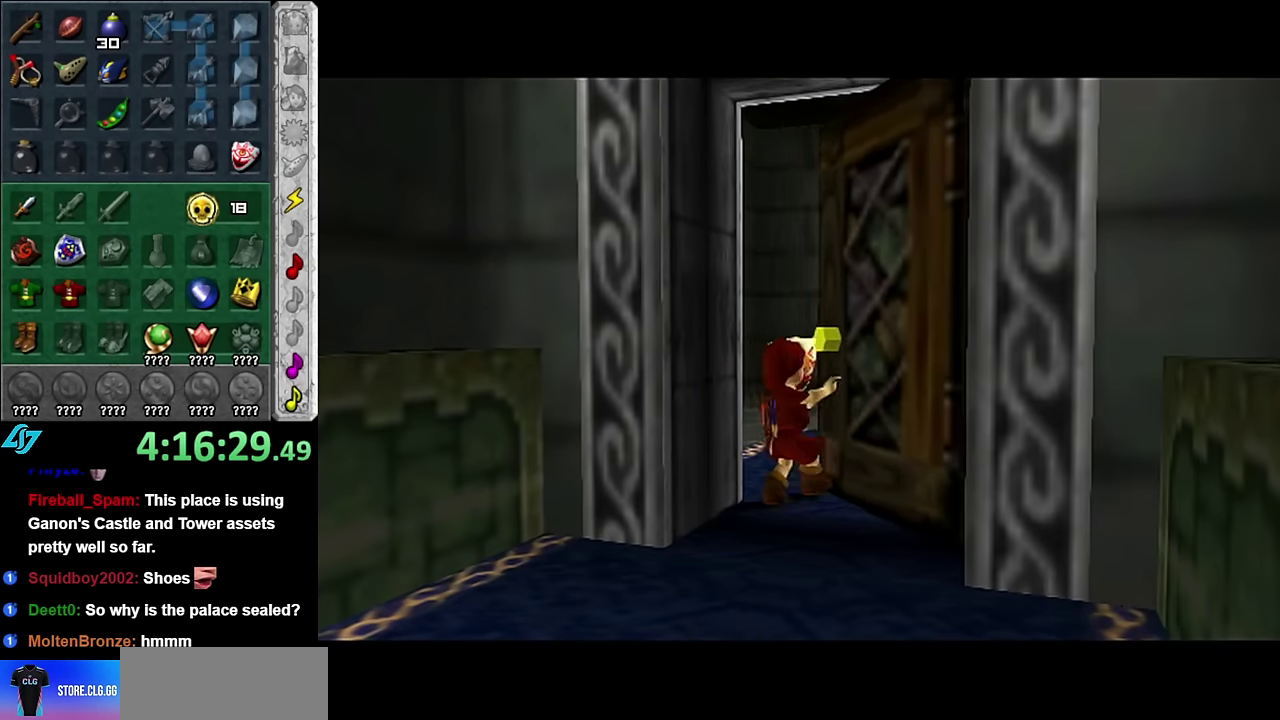
{"buttons": [], "left_stick": "center", "right_stick": "center", "events": []}
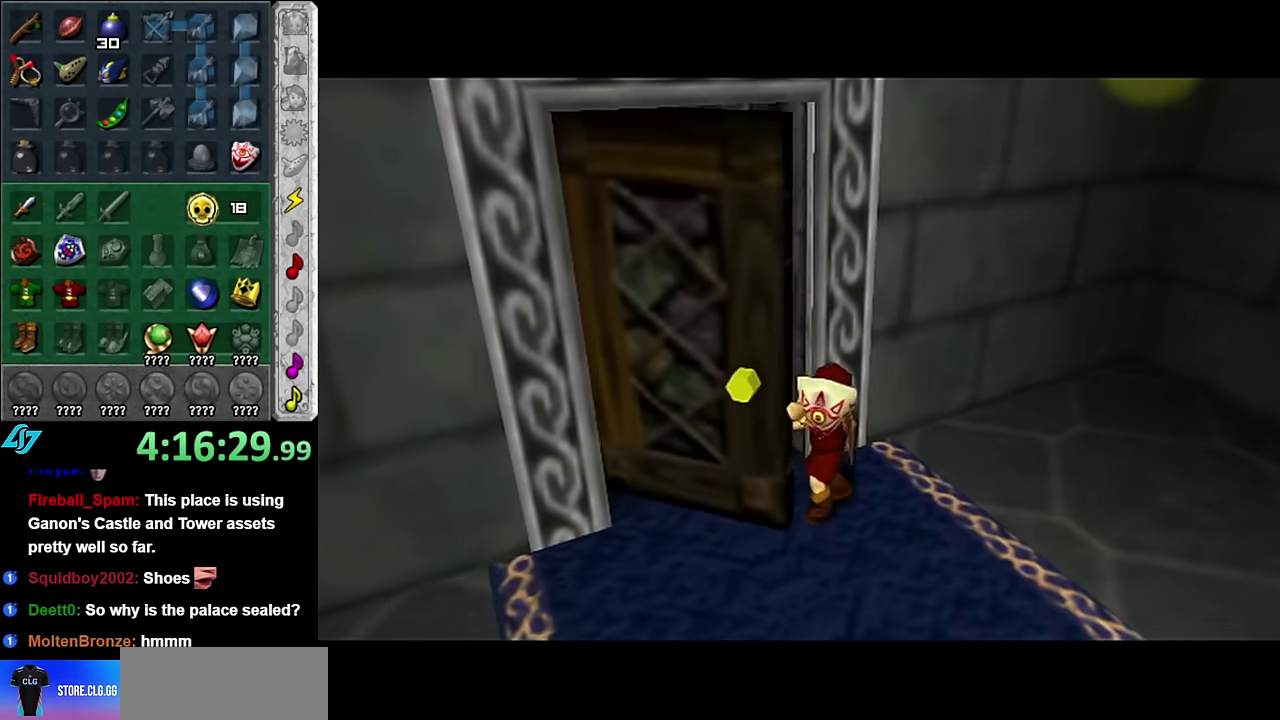
{"buttons": [], "left_stick": "center", "right_stick": "center", "events": []}
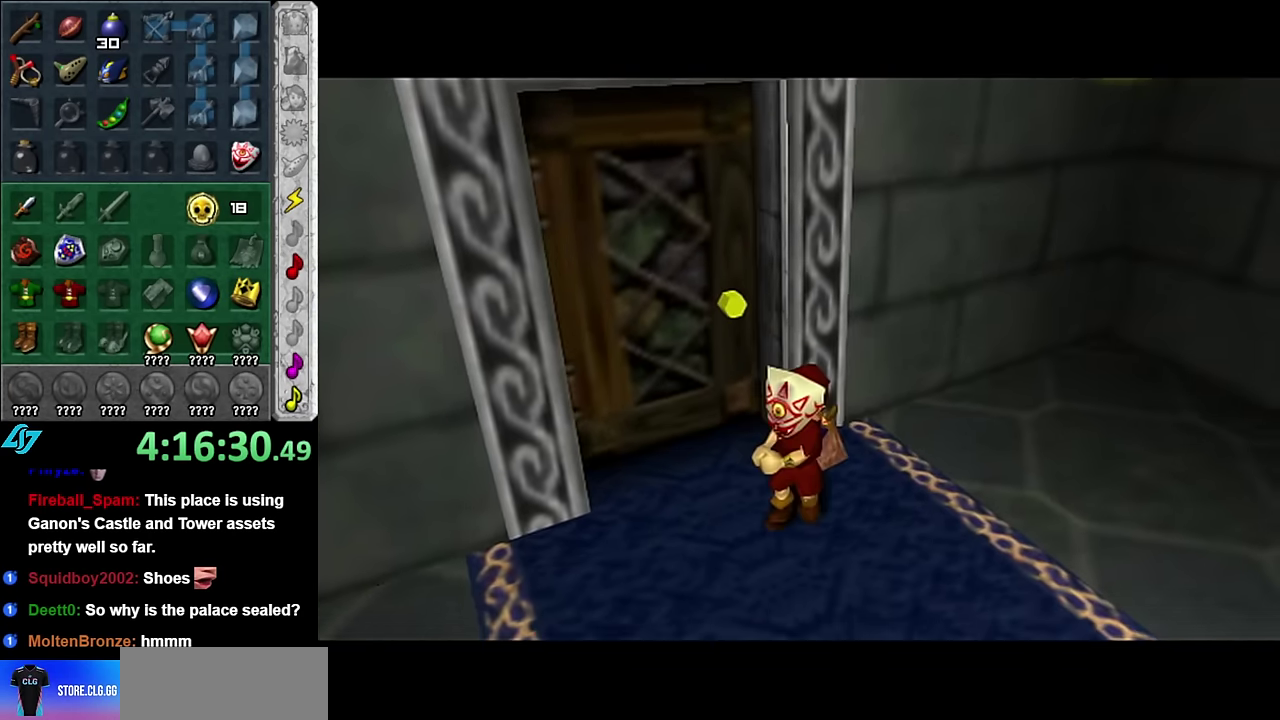
{"buttons": [], "left_stick": "center", "right_stick": "center", "events": []}
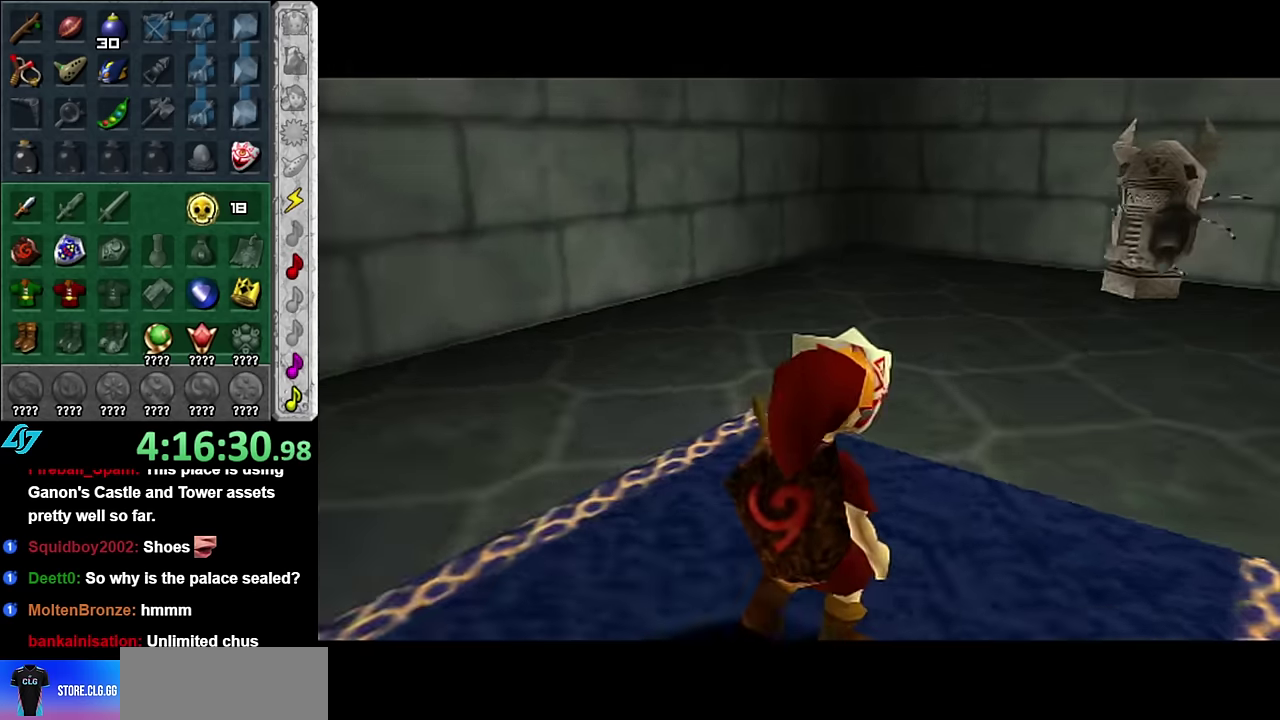
{"buttons": [], "left_stick": "up", "right_stick": "center", "events": [[300, "left_stick", "up"]]}
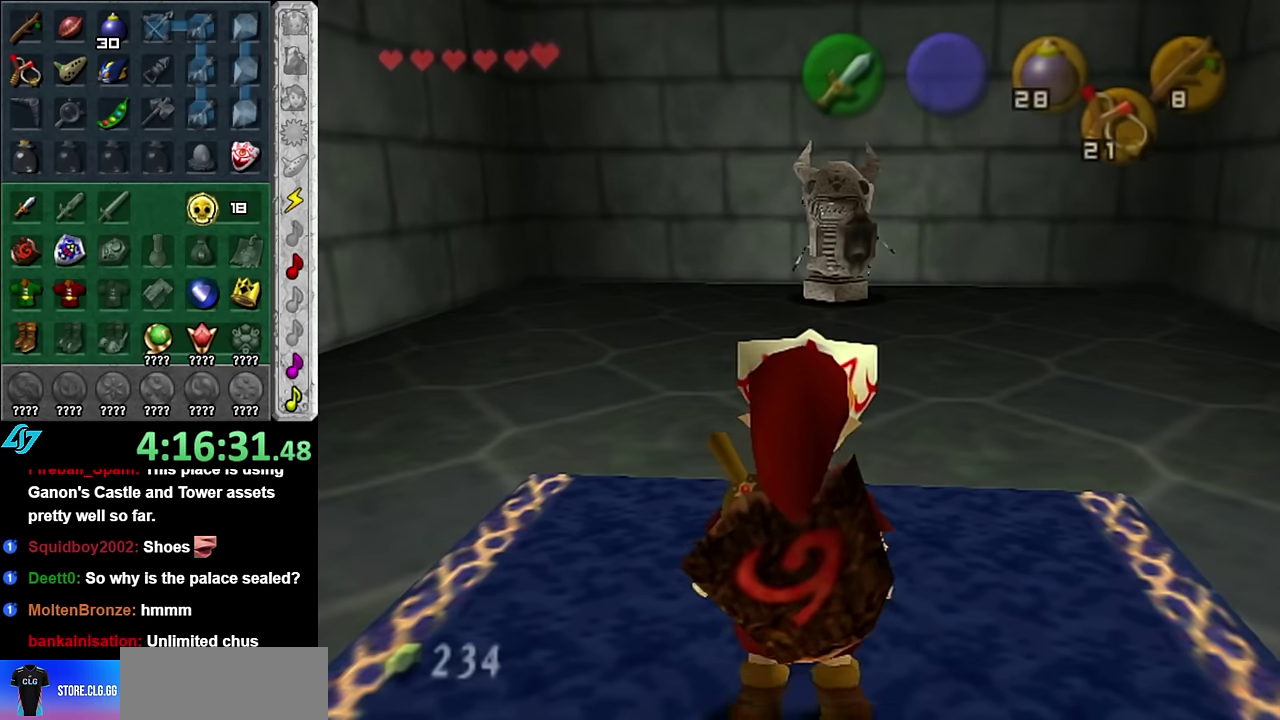
{"buttons": ["B"], "left_stick": "up", "right_stick": "center", "events": [[84, "left_stick", "up-right"], [200, "left_stick", "up"], [484, "B", "down"]]}
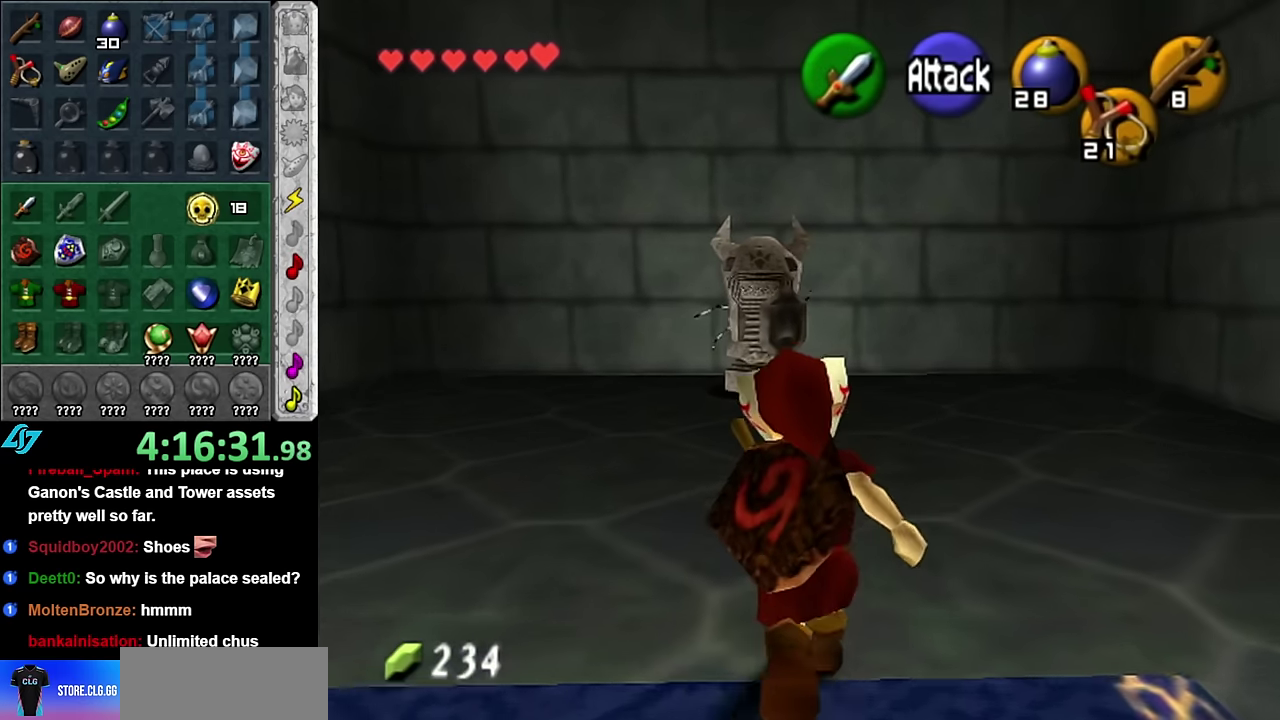
{"buttons": ["R1"], "left_stick": "up", "right_stick": "center", "events": [[100, "R1", "down"], [200, "B", "up"]]}
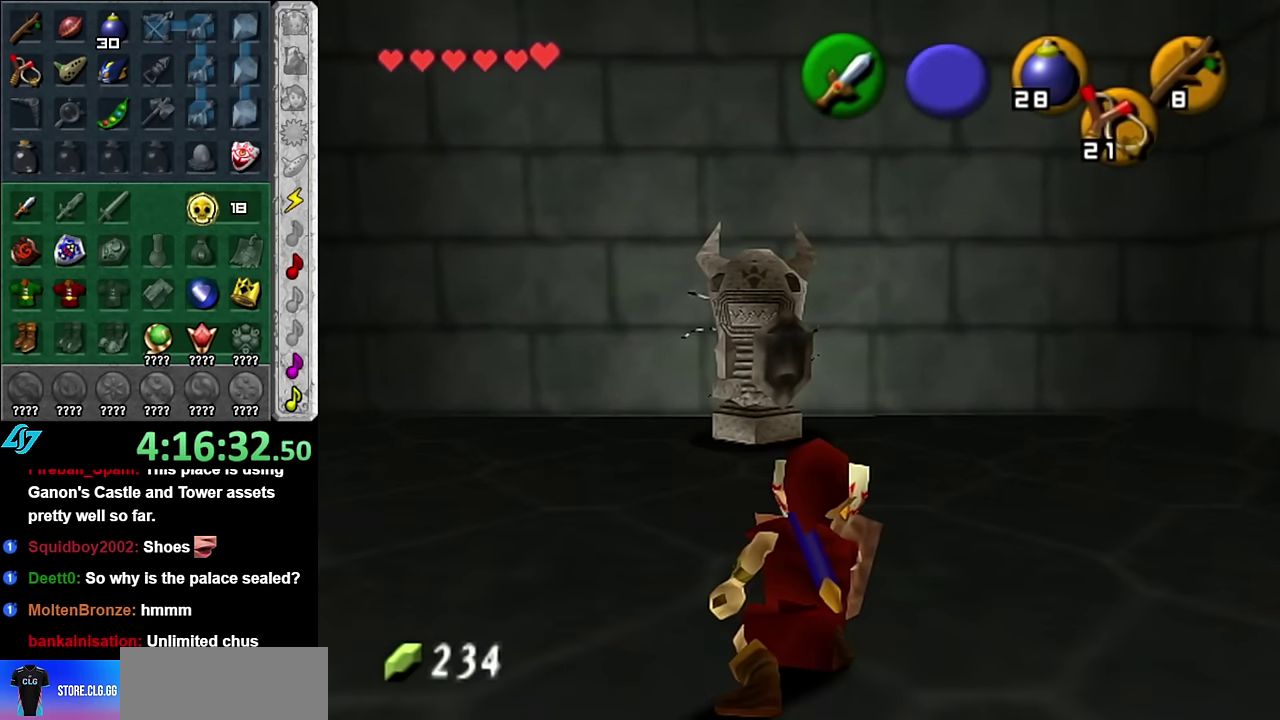
{"buttons": ["L1"], "left_stick": "up", "right_stick": "center", "events": [[50, "L1", "down"], [117, "R1", "up"]]}
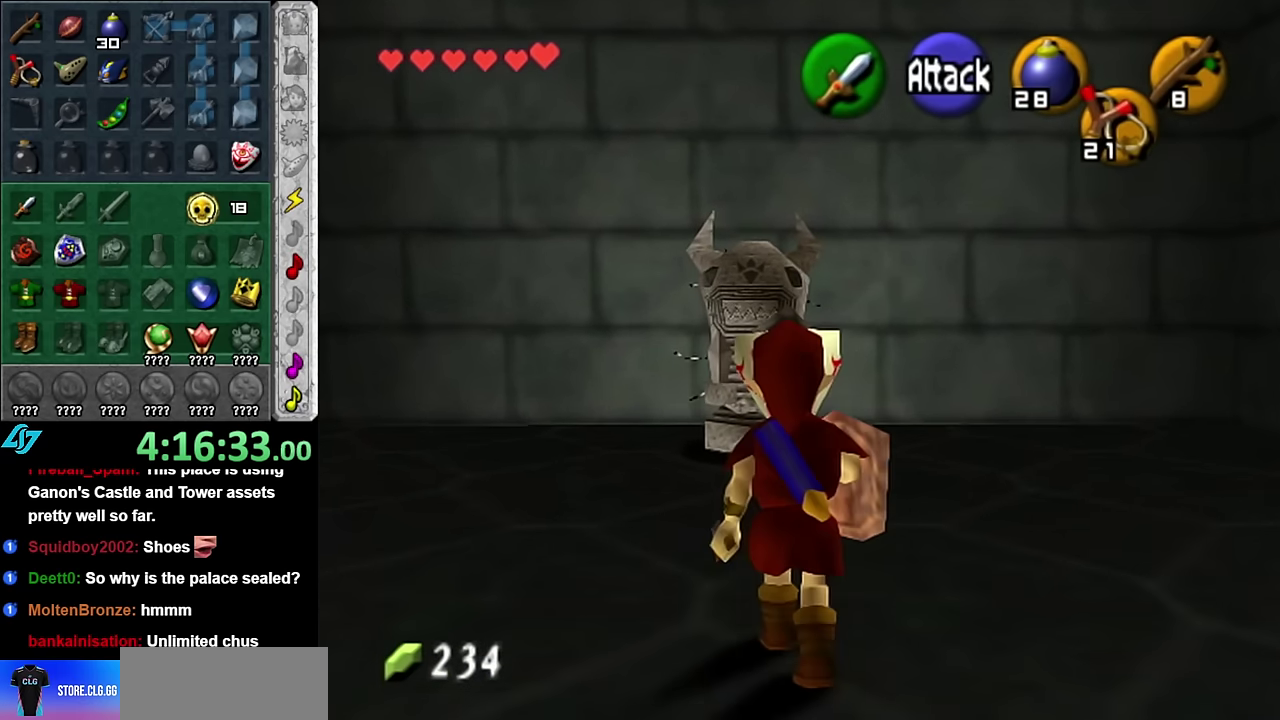
{"buttons": [], "left_stick": "up", "right_stick": "center", "events": [[84, "A", "down"], [267, "A", "up"], [350, "L1", "up"]]}
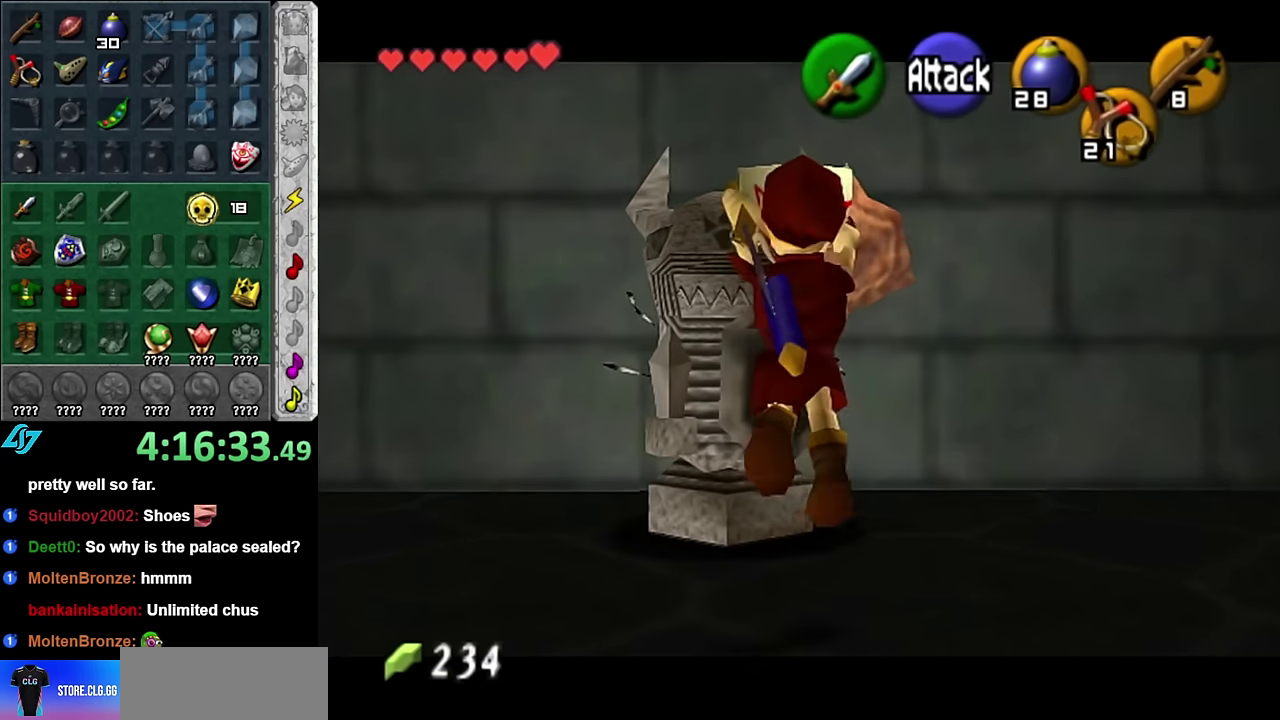
{"buttons": ["R1"], "left_stick": "center", "right_stick": "center", "events": [[200, "R1", "down"], [200, "left_stick", "center"]]}
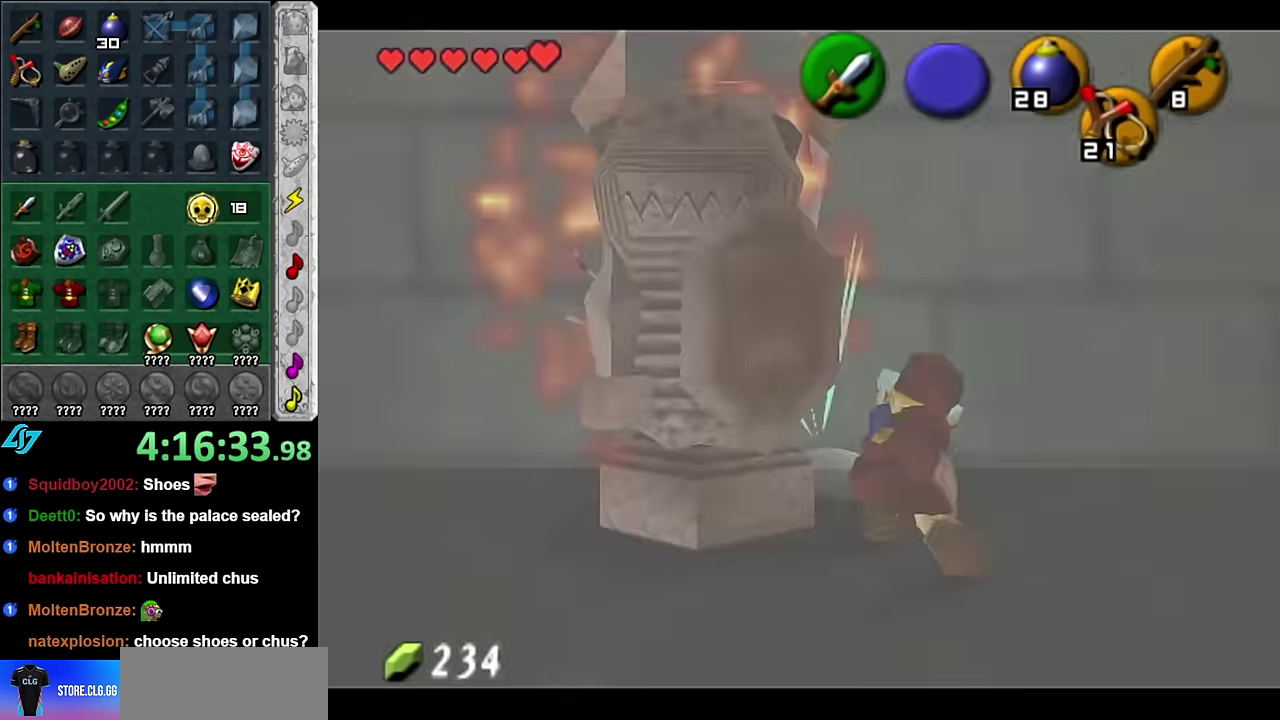
{"buttons": ["B", "R1"], "left_stick": "down-left", "right_stick": "center", "events": [[234, "left_stick", "left"], [350, "left_stick", "down-left"], [384, "B", "down"]]}
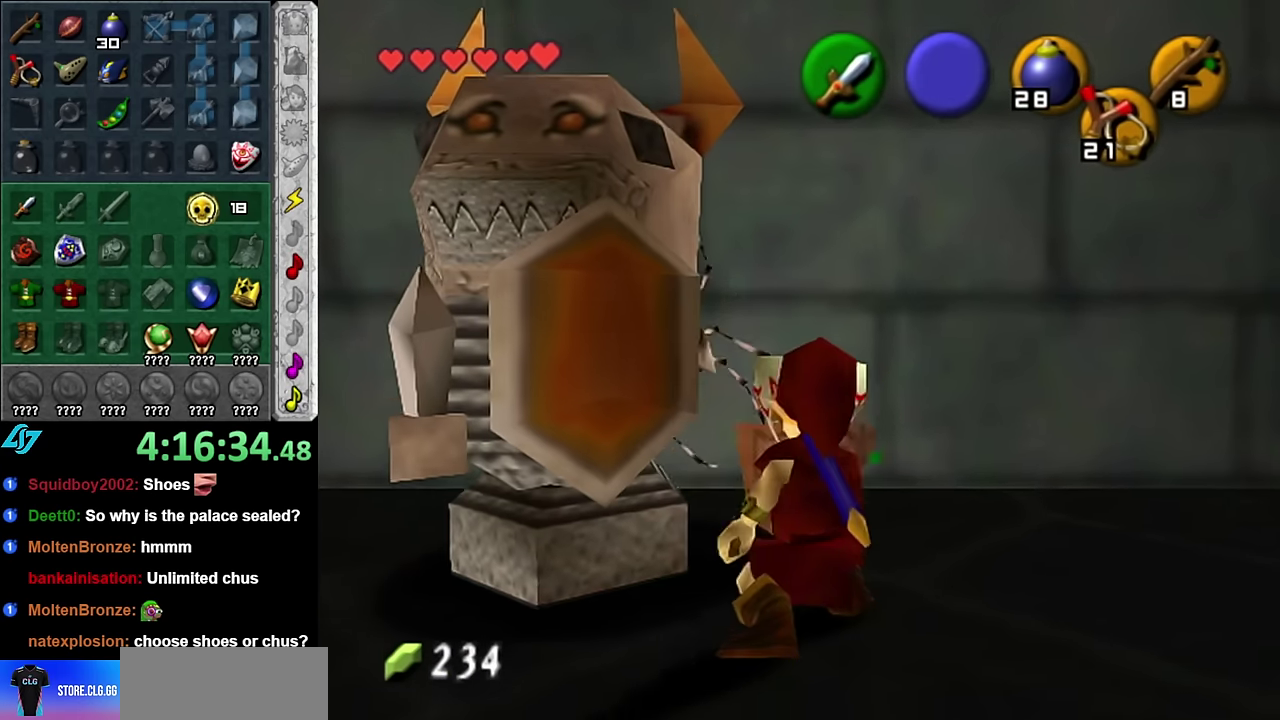
{"buttons": ["R1"], "left_stick": "down-left", "right_stick": "center", "events": [[50, "B", "up"], [167, "B", "down"], [267, "B", "up"], [367, "B", "down"], [484, "B", "up"]]}
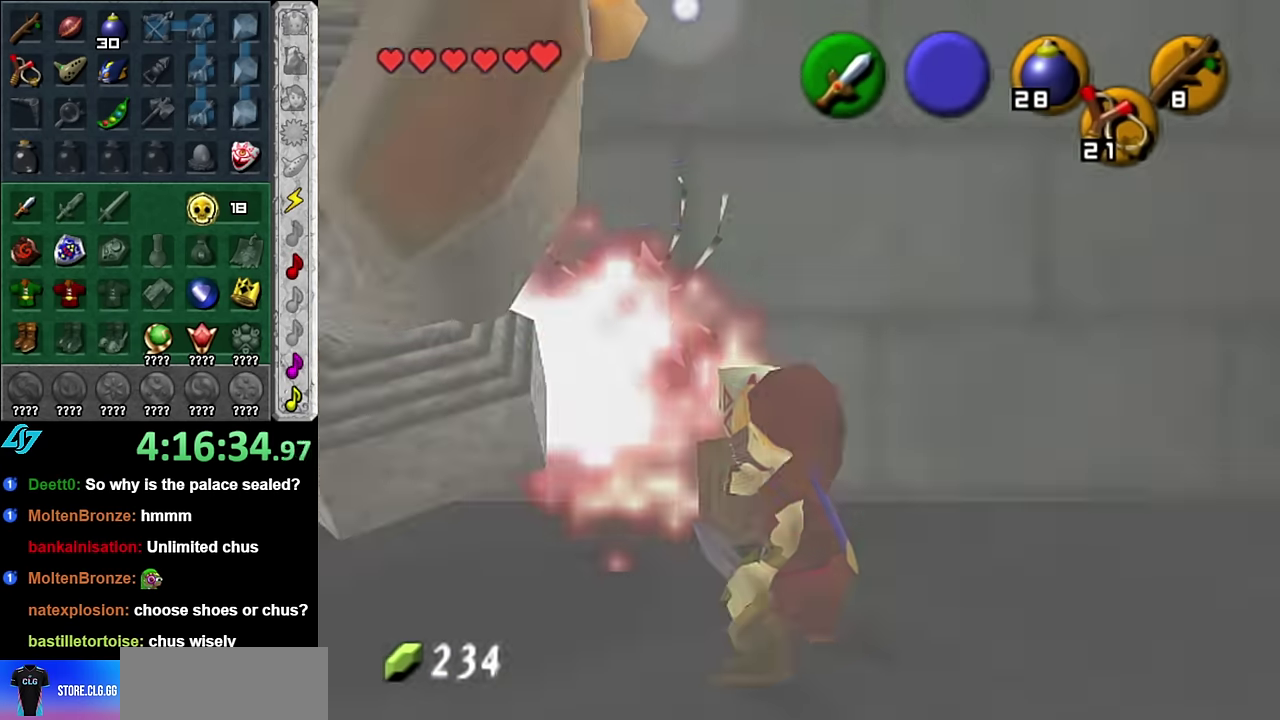
{"buttons": [], "left_stick": "up-left", "right_stick": "center", "events": [[167, "R1", "up"], [167, "left_stick", "up"], [384, "left_stick", "up-left"]]}
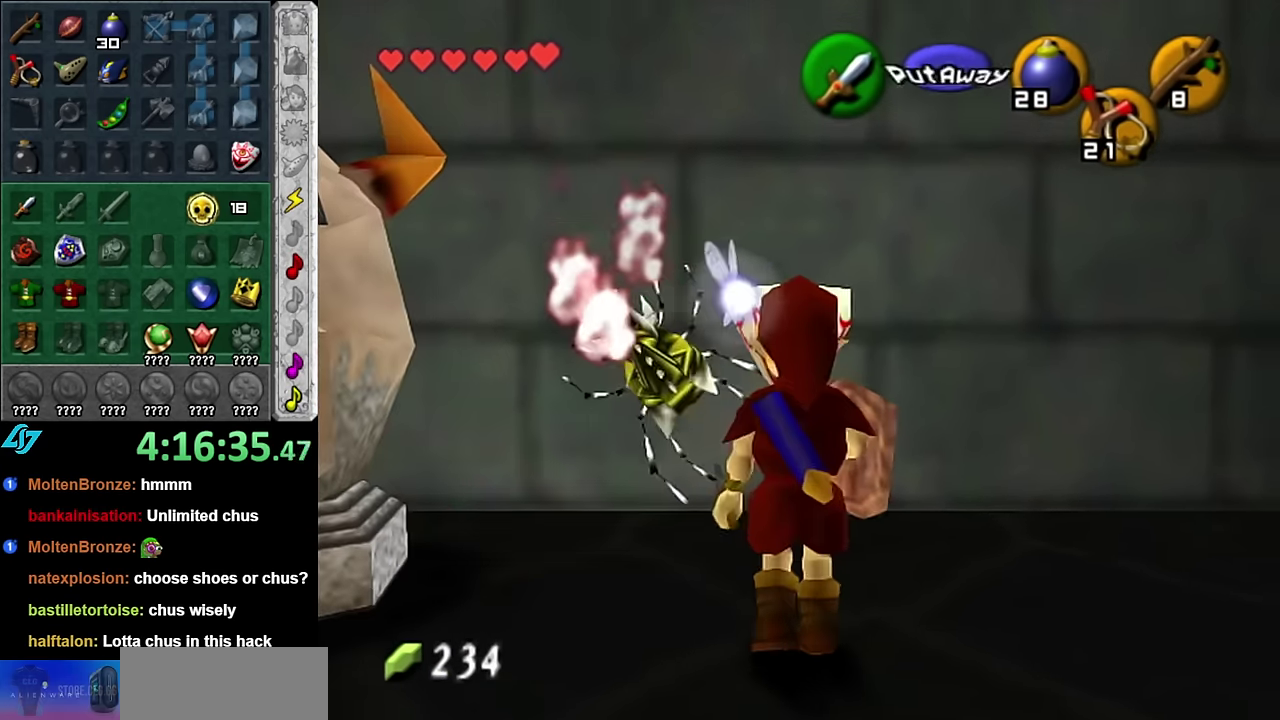
{"buttons": [], "left_stick": "center", "right_stick": "center", "events": [[67, "left_stick", "up"], [267, "left_stick", "center"]]}
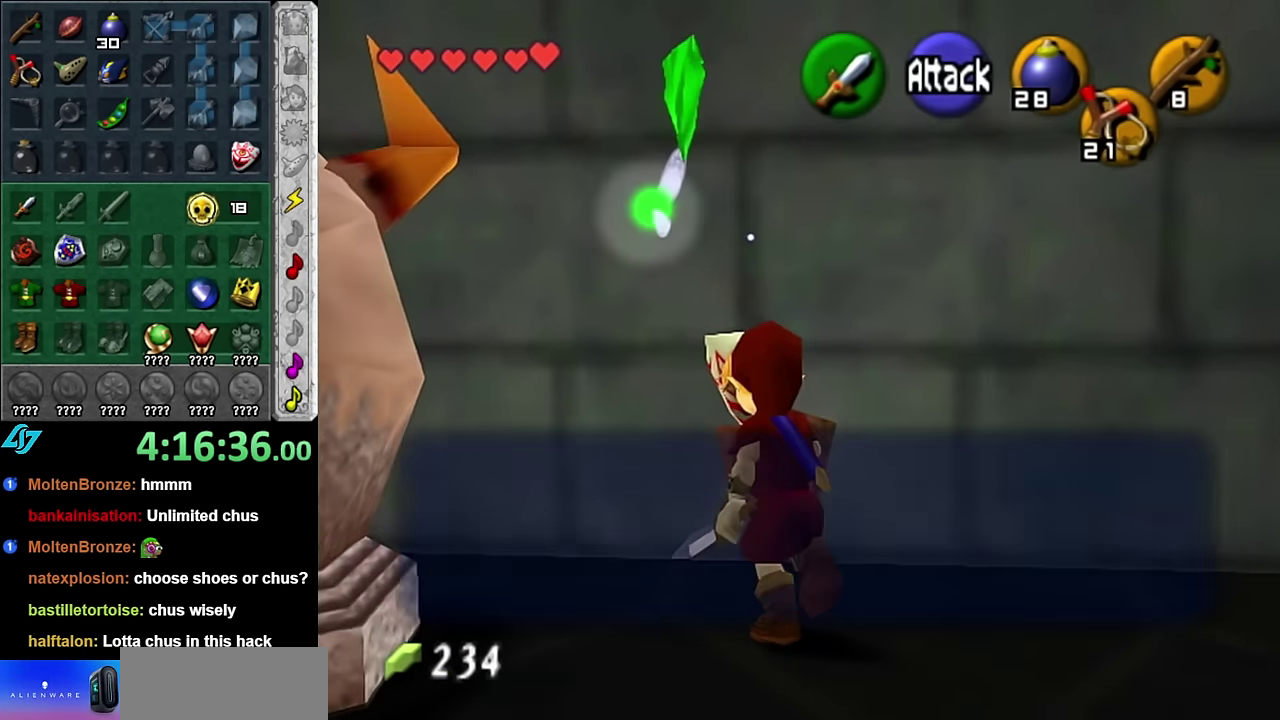
{"buttons": ["A", "B"], "left_stick": "center", "right_stick": "center", "events": [[134, "A", "down"], [134, "B", "down"], [234, "A", "up"], [234, "B", "up"], [334, "A", "down"], [334, "B", "down"], [384, "A", "up"], [384, "B", "up"], [450, "A", "down"], [450, "B", "down"]]}
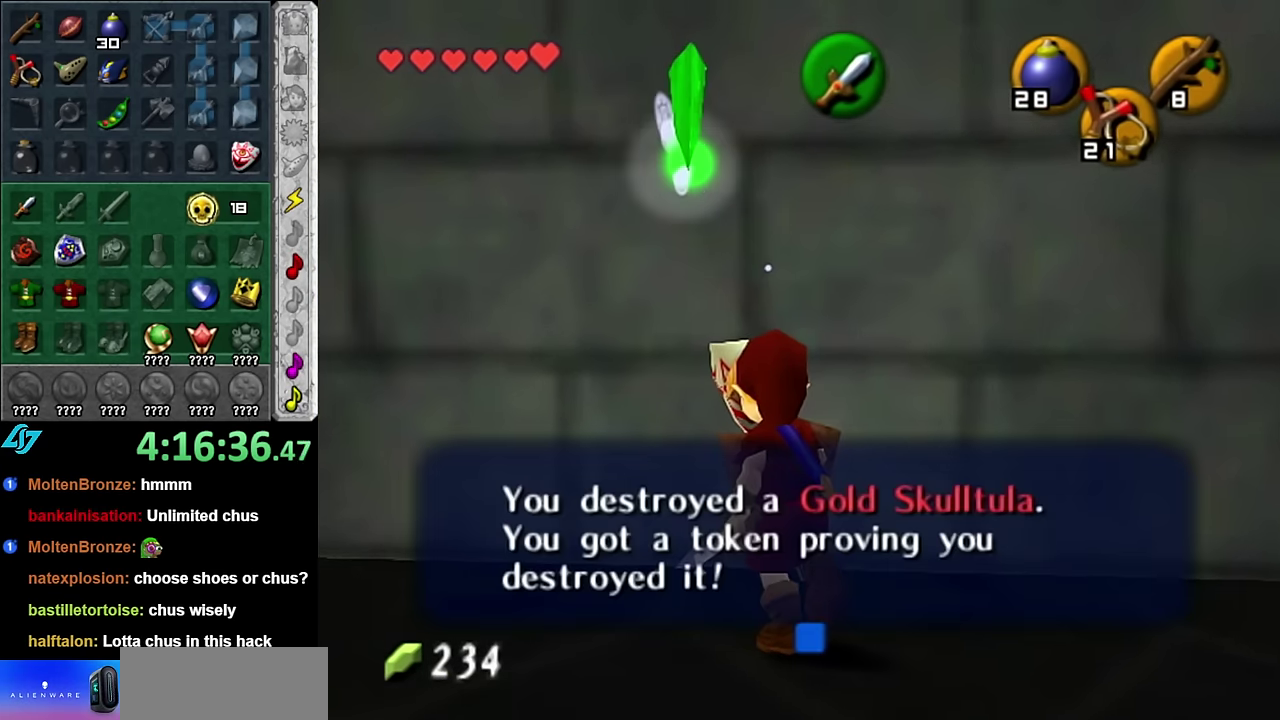
{"buttons": [], "left_stick": "left", "right_stick": "center", "events": [[84, "A", "up"], [84, "B", "up"], [134, "left_stick", "left"]]}
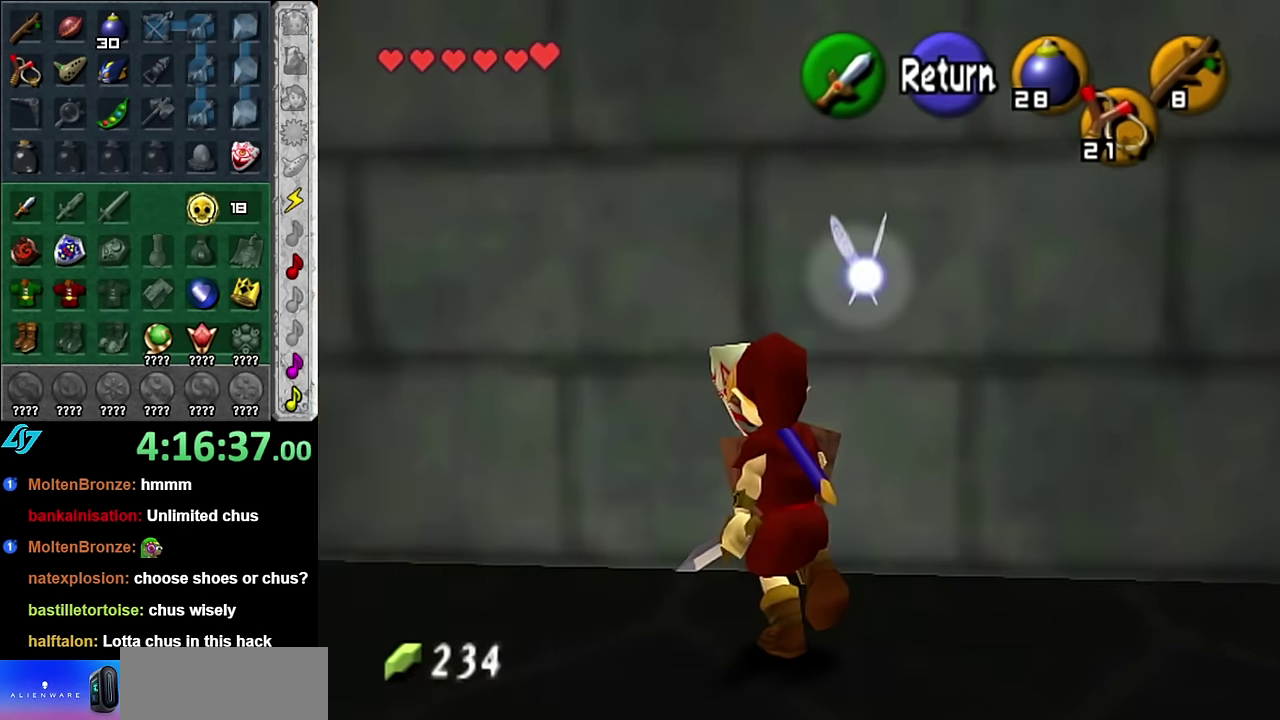
{"buttons": [], "left_stick": "up-left", "right_stick": "center", "events": [[234, "left_stick", "up-left"]]}
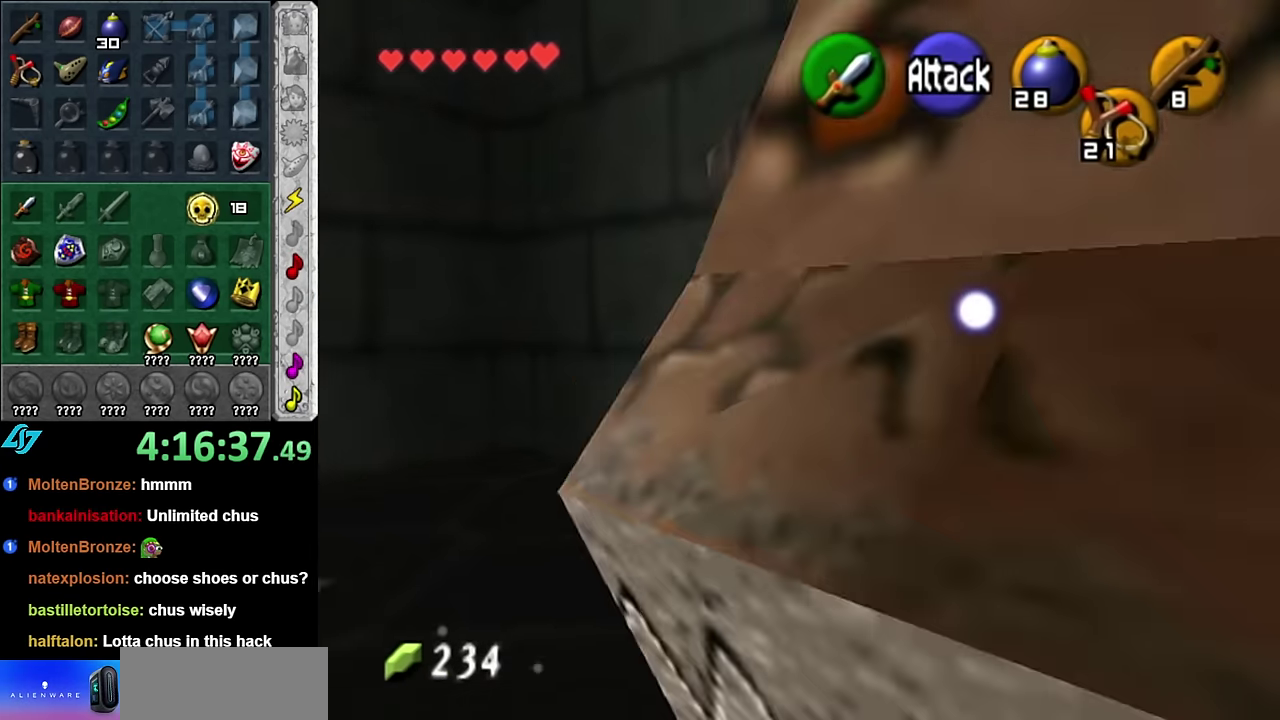
{"buttons": [], "left_stick": "up-left", "right_stick": "center", "events": []}
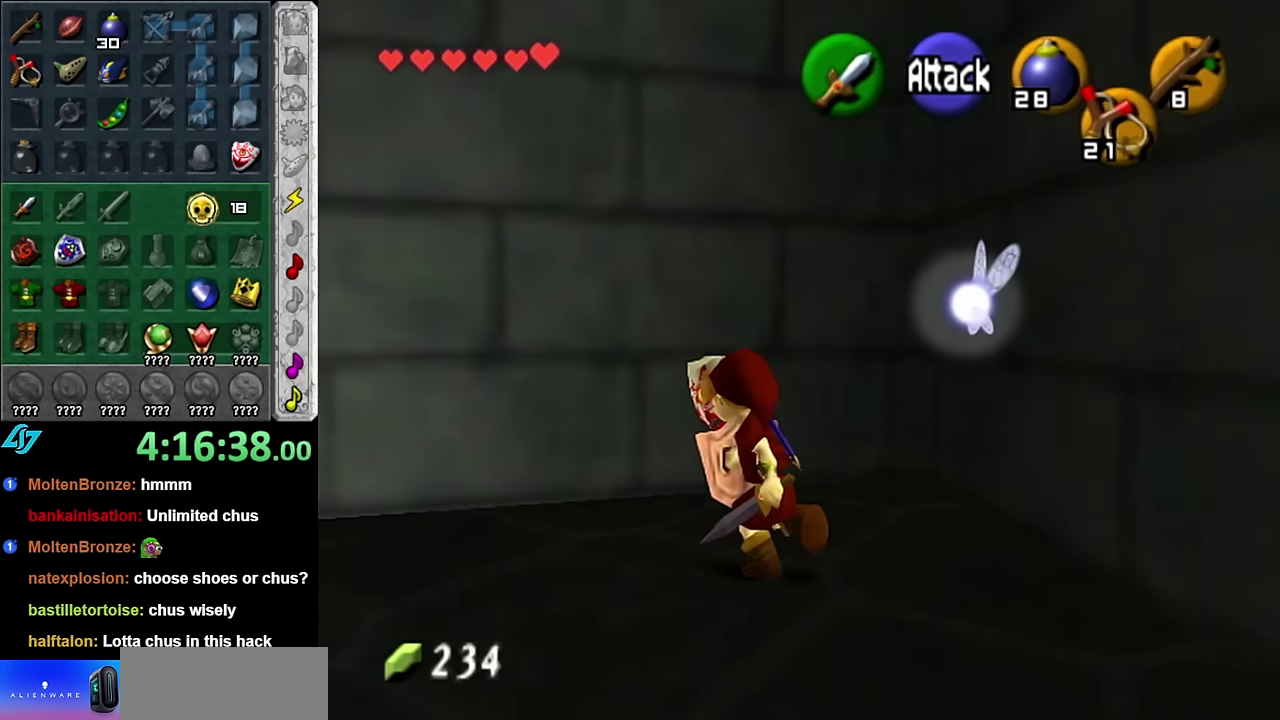
{"buttons": [], "left_stick": "down-left", "right_stick": "center", "events": [[317, "left_stick", "left"], [450, "left_stick", "down-left"]]}
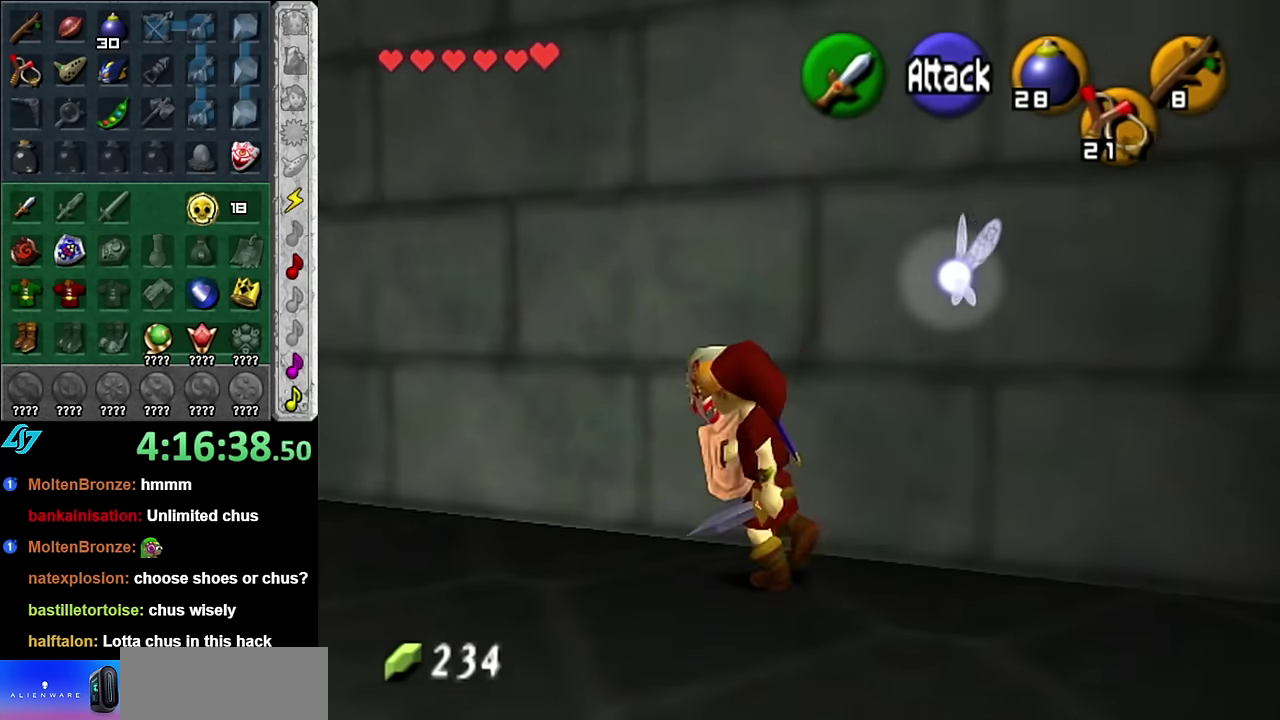
{"buttons": [], "left_stick": "center", "right_stick": "center", "events": [[167, "L1", "down"], [200, "left_stick", "center"], [367, "L1", "up"]]}
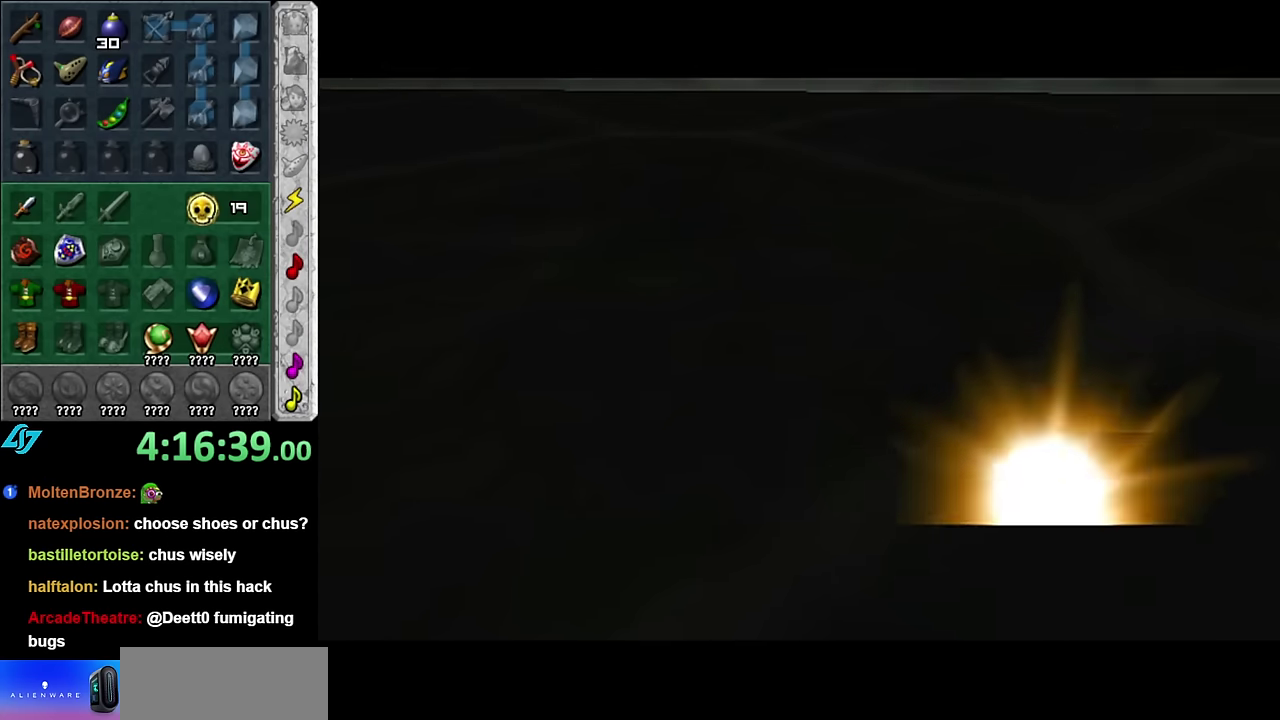
{"buttons": [], "left_stick": "center", "right_stick": "center", "events": []}
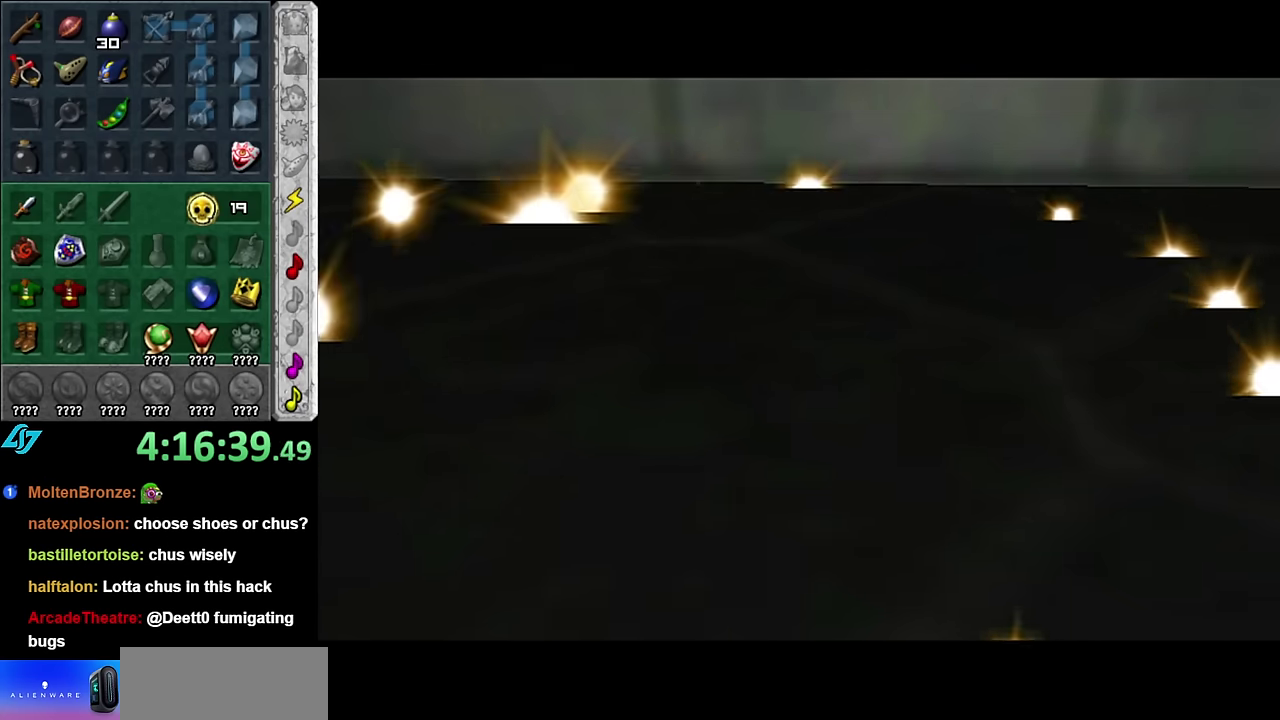
{"buttons": [], "left_stick": "center", "right_stick": "center", "events": []}
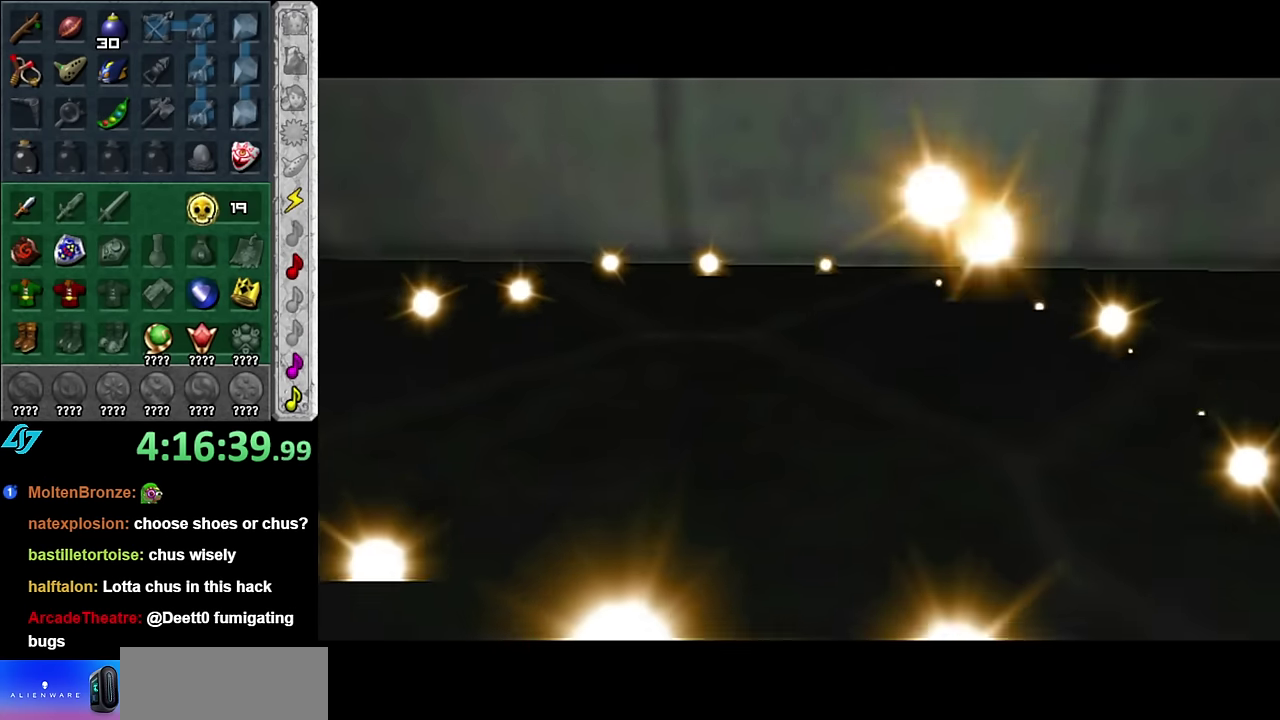
{"buttons": [], "left_stick": "center", "right_stick": "center", "events": []}
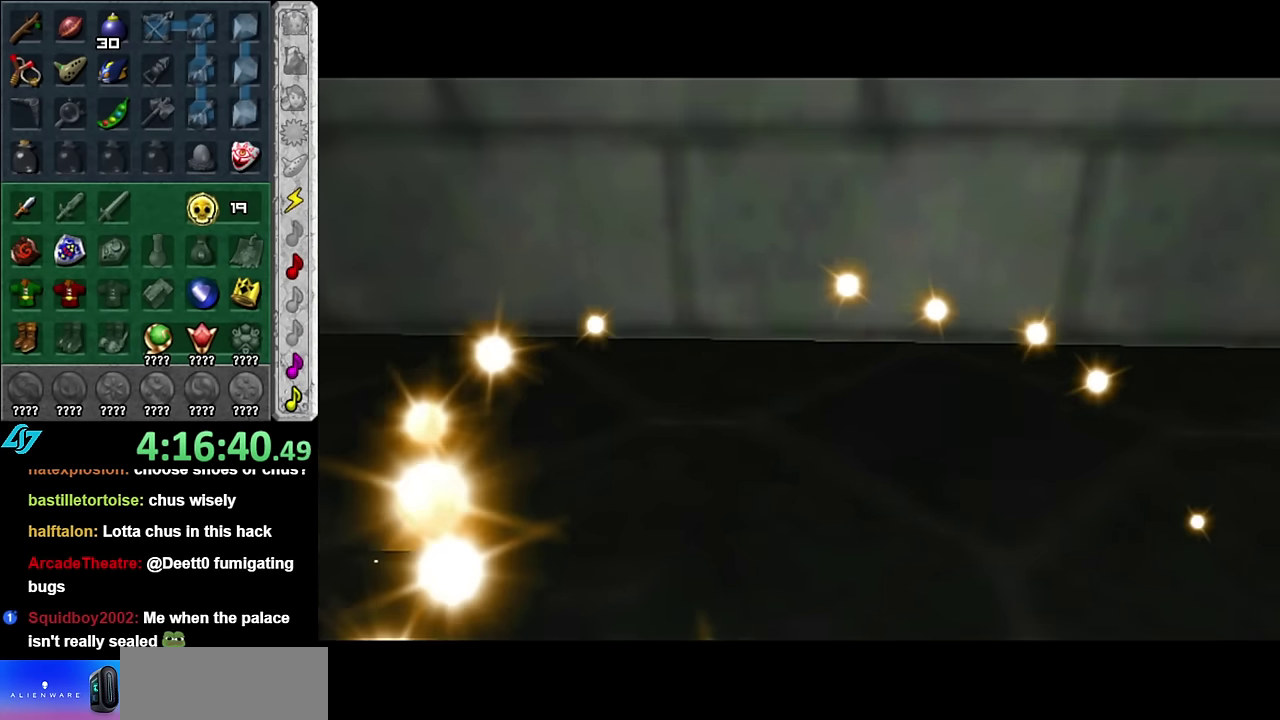
{"buttons": [], "left_stick": "up", "right_stick": "center", "events": [[484, "left_stick", "up"]]}
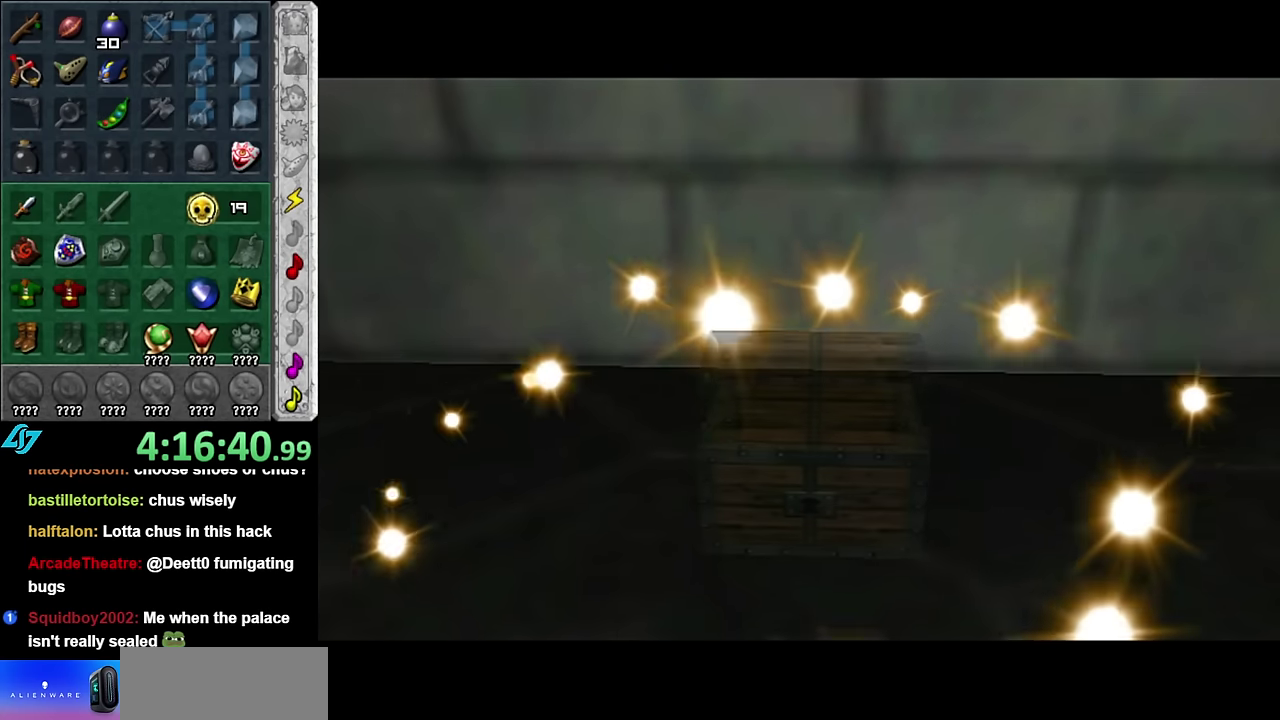
{"buttons": [], "left_stick": "up", "right_stick": "center", "events": []}
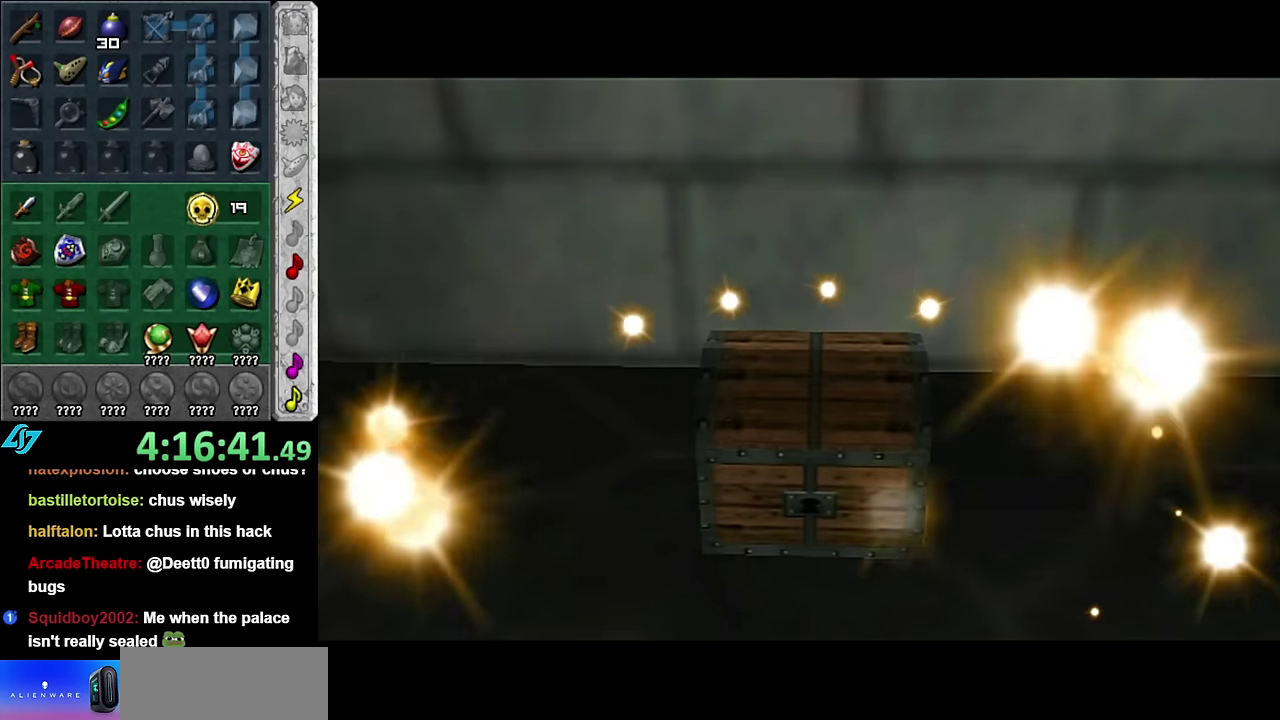
{"buttons": [], "left_stick": "up", "right_stick": "center", "events": []}
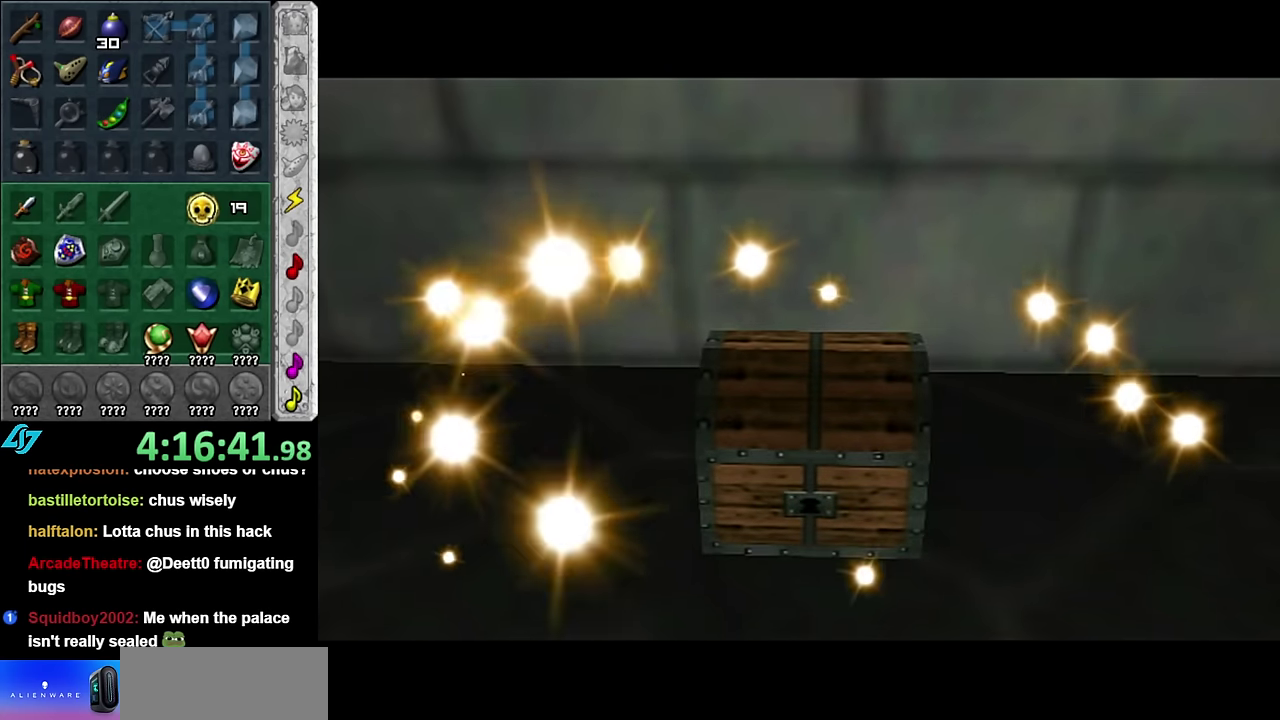
{"buttons": [], "left_stick": "up", "right_stick": "center", "events": []}
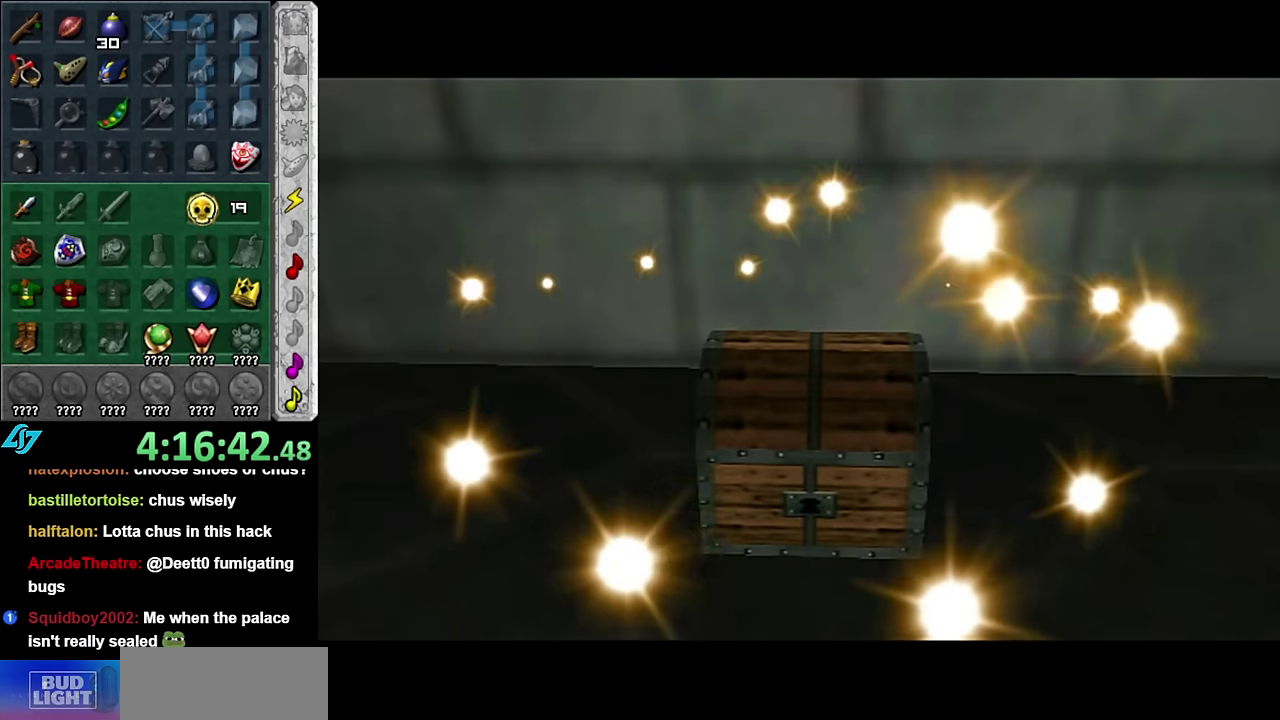
{"buttons": [], "left_stick": "up", "right_stick": "center", "events": []}